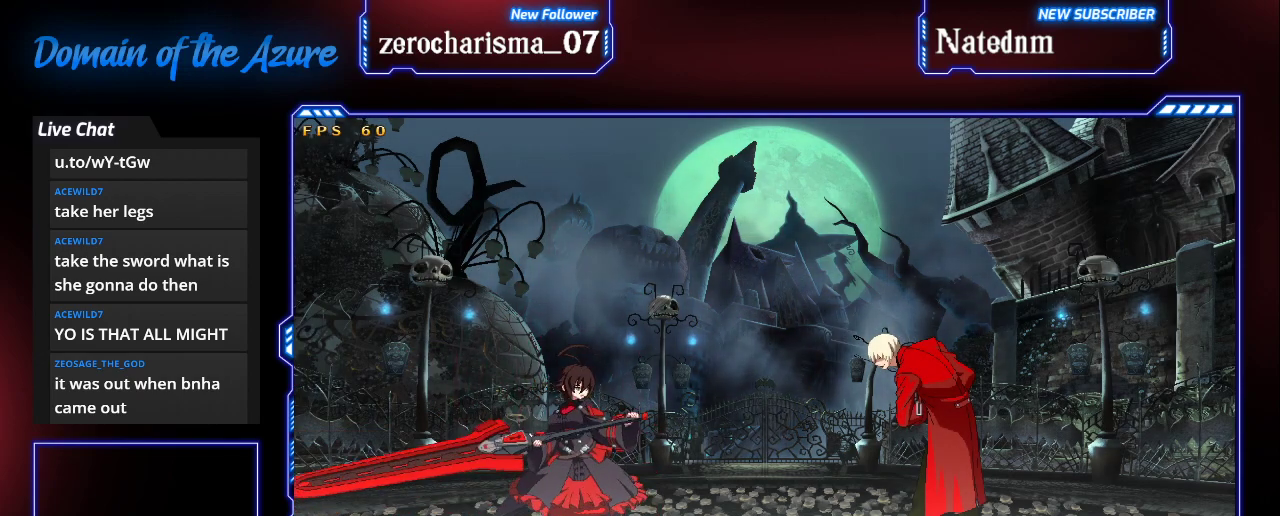
Gameplay with a controller (arcade stick); each line is a JSON object with the inputs held at the frame after it (dt_ms = milliseconds from this image to that frame). "events" lists button and stick changes between this image and that frame as [ms after this image, input, new state], when the widget could be followed in between. Not read: L3 R3.
{"dt_ms": 500, "buttons": [], "left_stick": "right", "events": [[100, "left_stick", "right"]]}
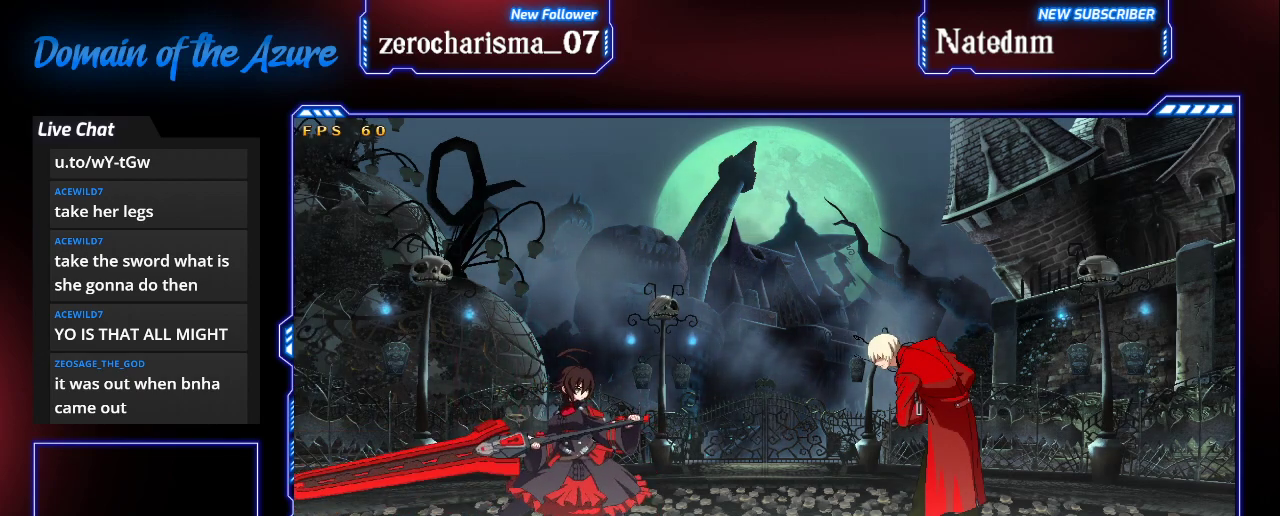
{"dt_ms": 500, "buttons": [], "left_stick": "center", "events": [[33, "left_stick", "center"]]}
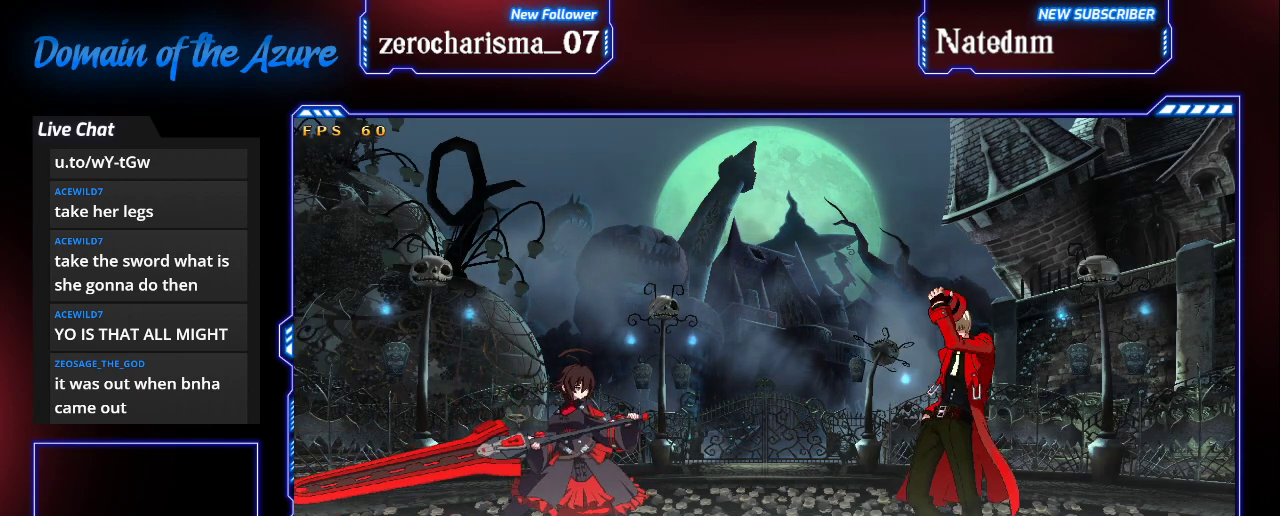
{"dt_ms": 500, "buttons": [], "left_stick": "right", "events": [[67, "left_stick", "right"]]}
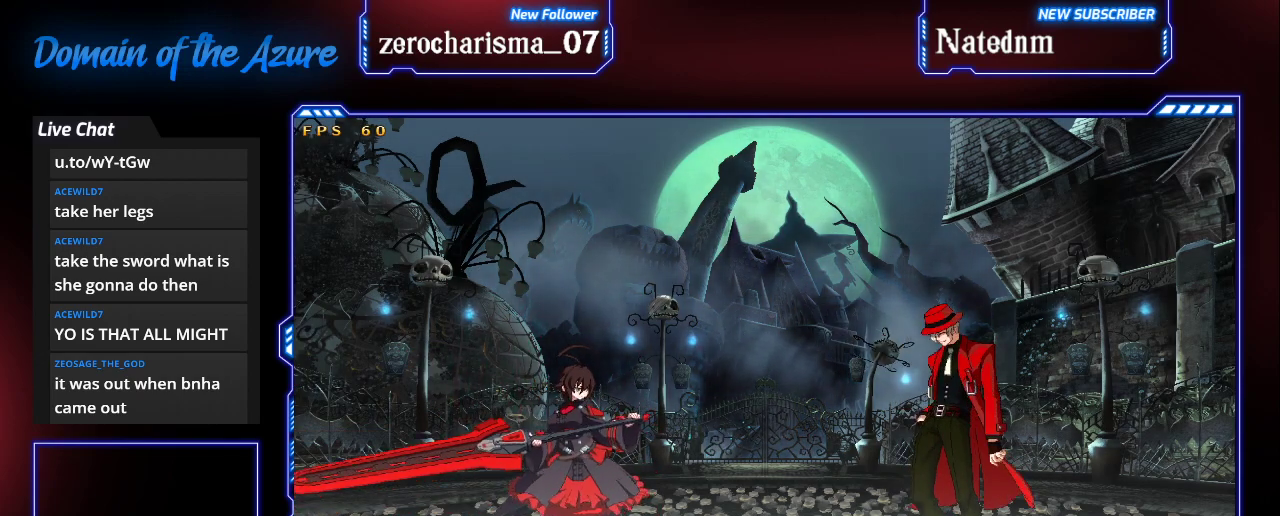
{"dt_ms": 500, "buttons": [], "left_stick": "right", "events": []}
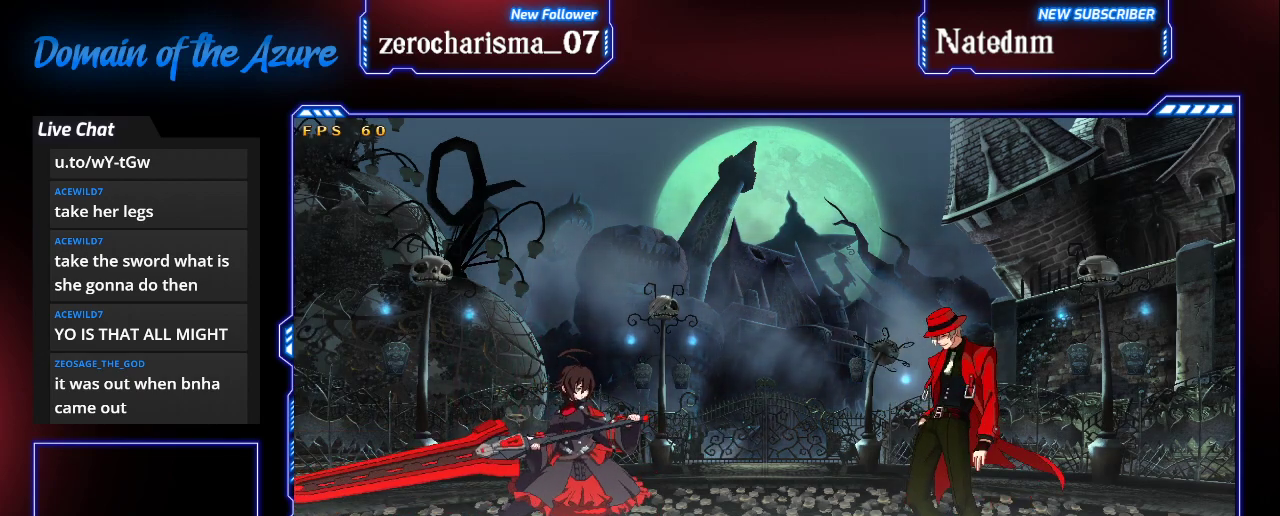
{"dt_ms": 500, "buttons": [], "left_stick": "right", "events": []}
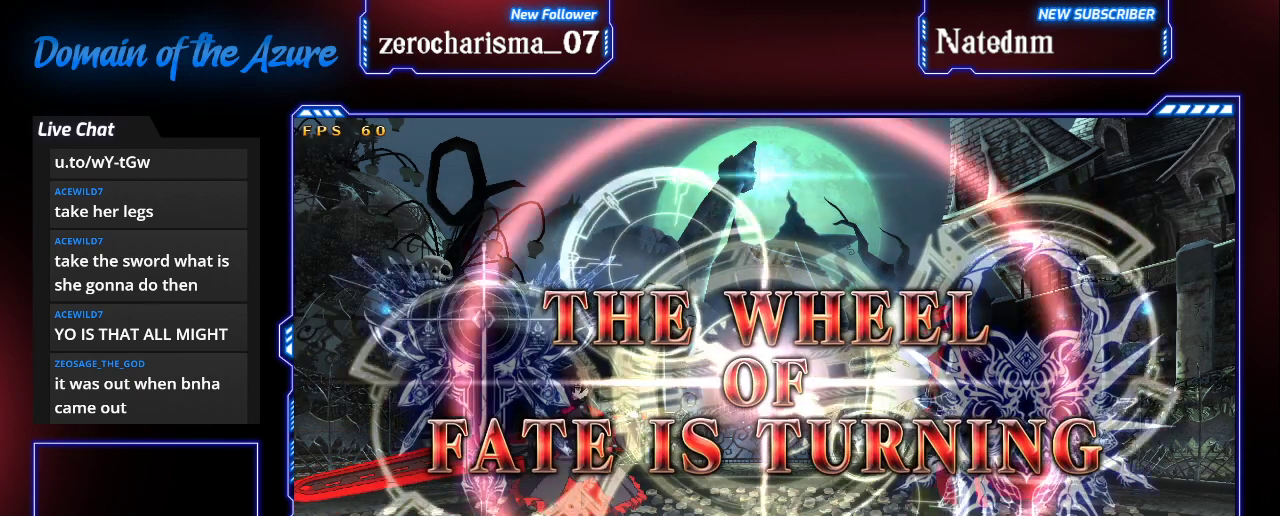
{"dt_ms": 500, "buttons": [], "left_stick": "right", "events": []}
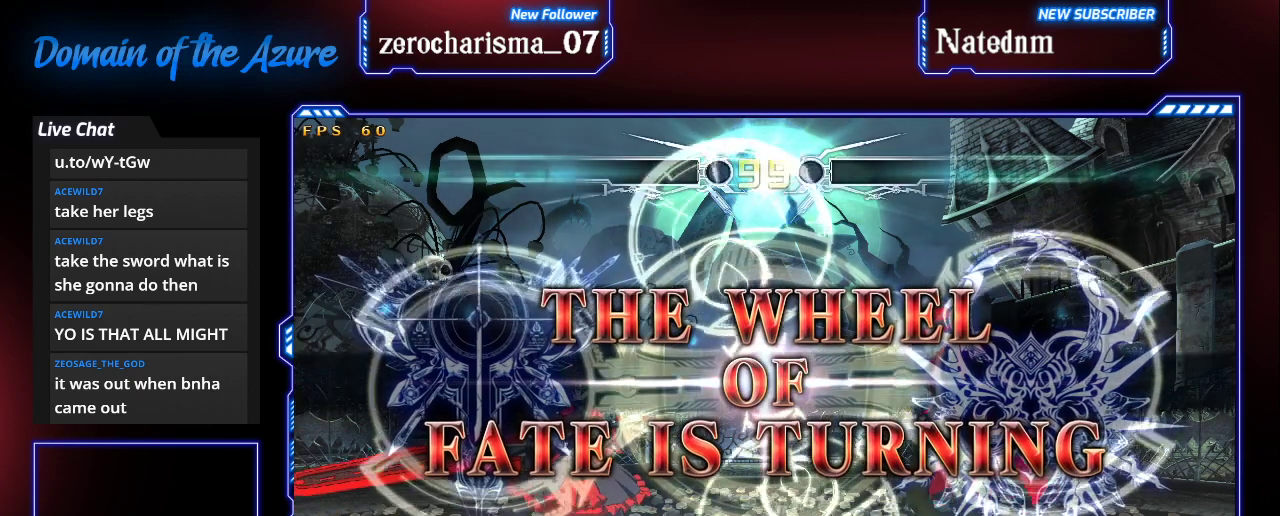
{"dt_ms": 500, "buttons": [], "left_stick": "right", "events": []}
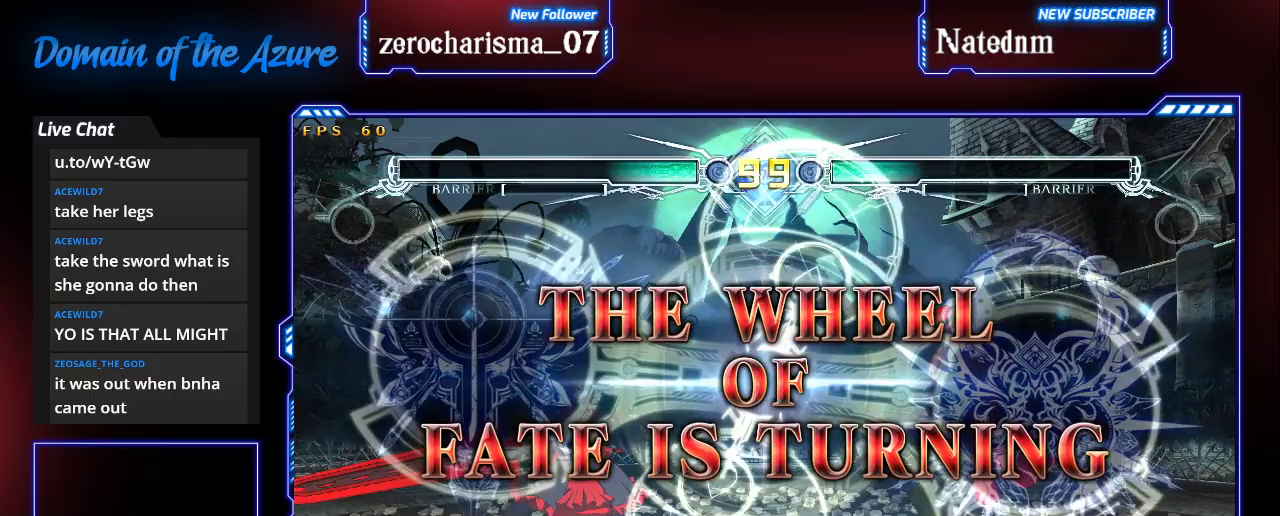
{"dt_ms": 500, "buttons": [], "left_stick": "right", "events": []}
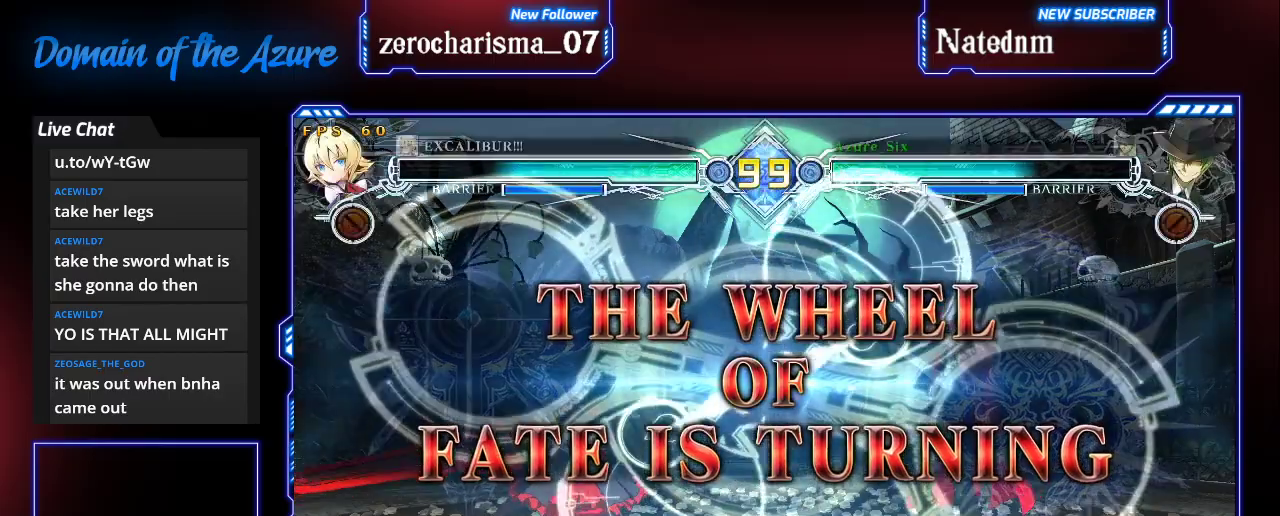
{"dt_ms": 500, "buttons": [], "left_stick": "right", "events": []}
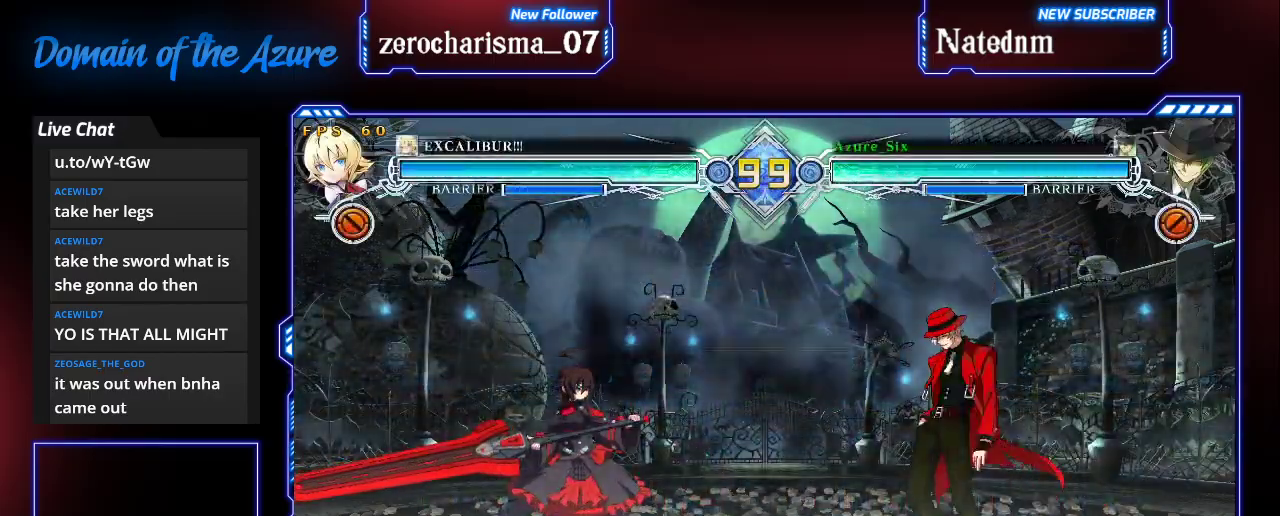
{"dt_ms": 500, "buttons": [], "left_stick": "right", "events": []}
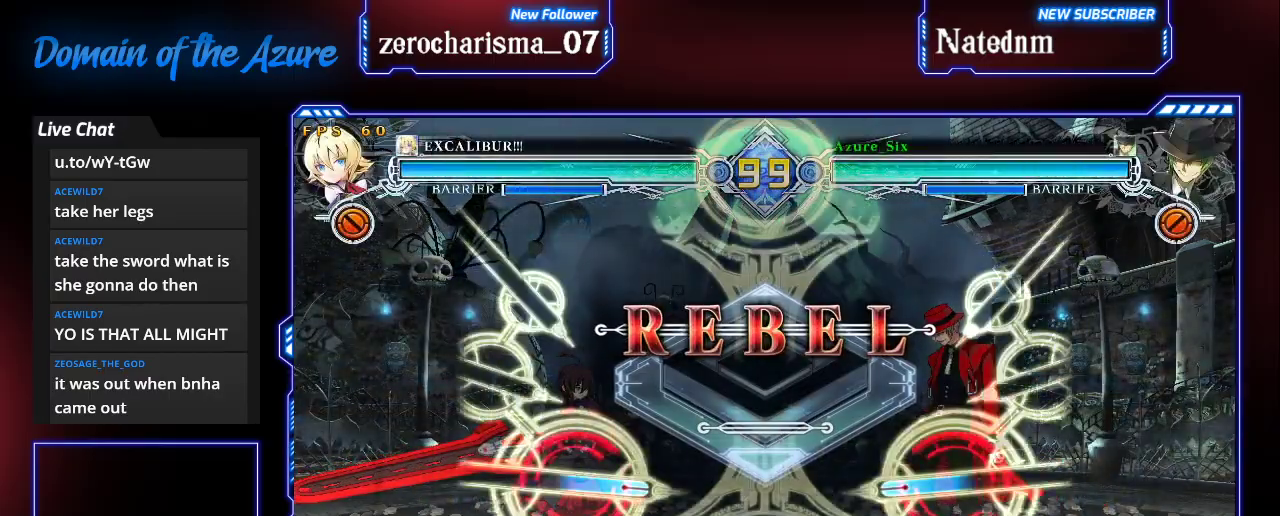
{"dt_ms": 500, "buttons": [], "left_stick": "right", "events": []}
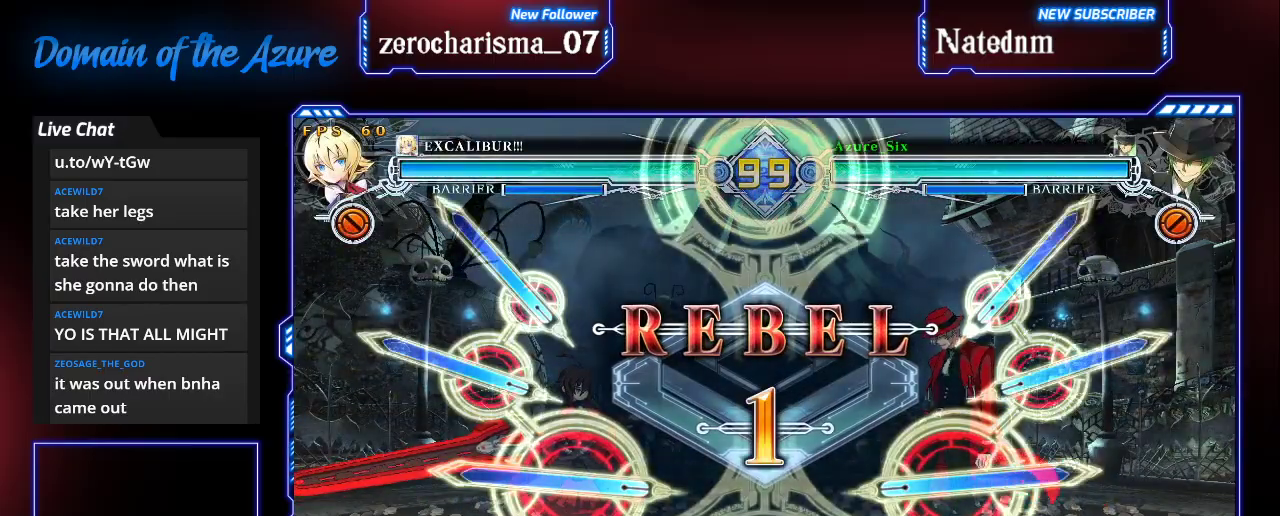
{"dt_ms": 500, "buttons": [], "left_stick": "center", "events": [[167, "left_stick", "center"]]}
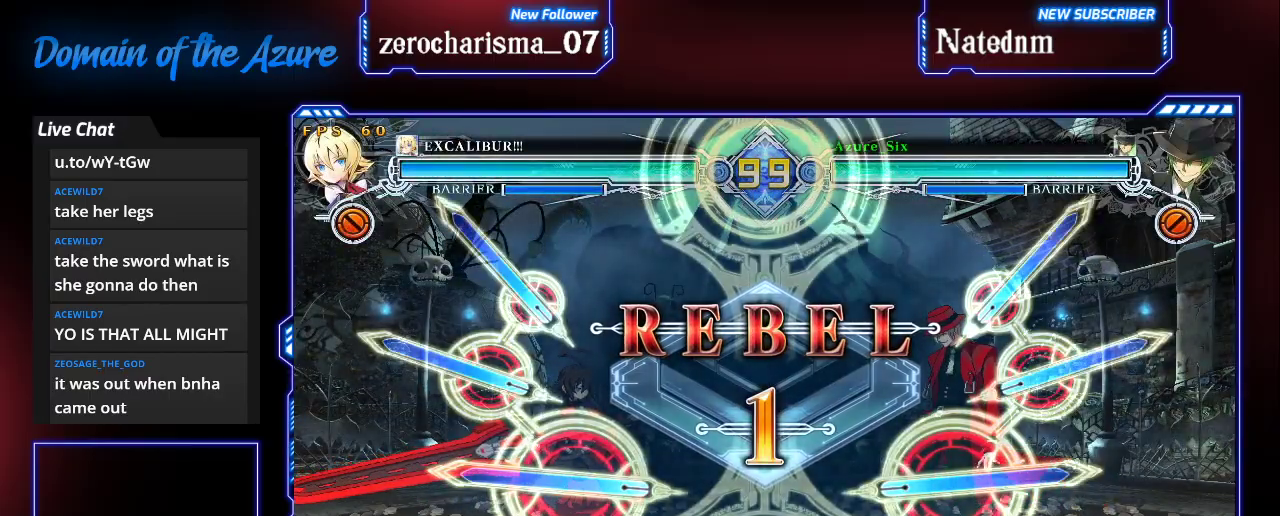
{"dt_ms": 500, "buttons": [], "left_stick": "center", "events": []}
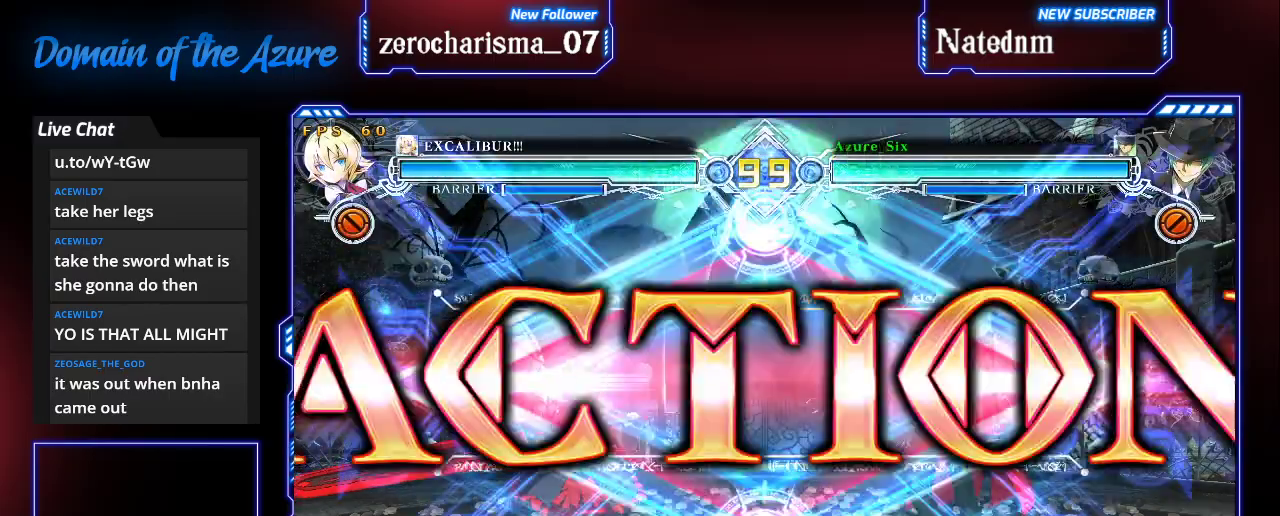
{"dt_ms": 500, "buttons": [], "left_stick": "center", "events": []}
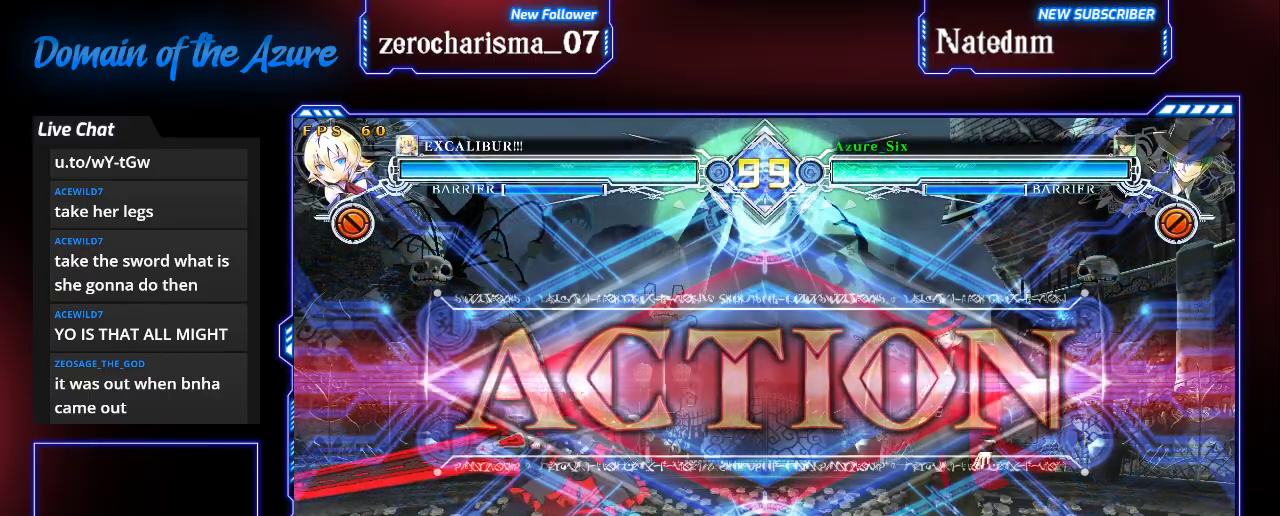
{"dt_ms": 500, "buttons": [], "left_stick": "left", "events": [[67, "left_stick", "down"], [167, "TRIANGLE", "down"], [200, "left_stick", "center"], [267, "TRIANGLE", "up"], [500, "left_stick", "left"]]}
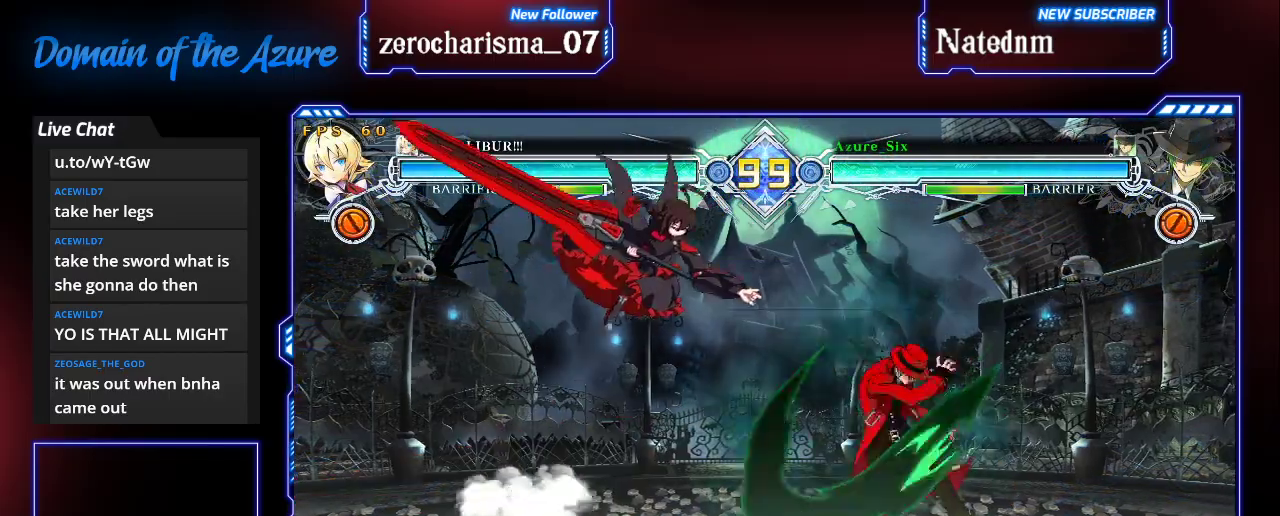
{"dt_ms": 500, "buttons": [], "left_stick": "center", "events": [[67, "left_stick", "center"], [133, "left_stick", "left"], [200, "R1", "down"], [200, "left_stick", "center"], [267, "R1", "up"], [333, "R1", "down"], [500, "R1", "up"]]}
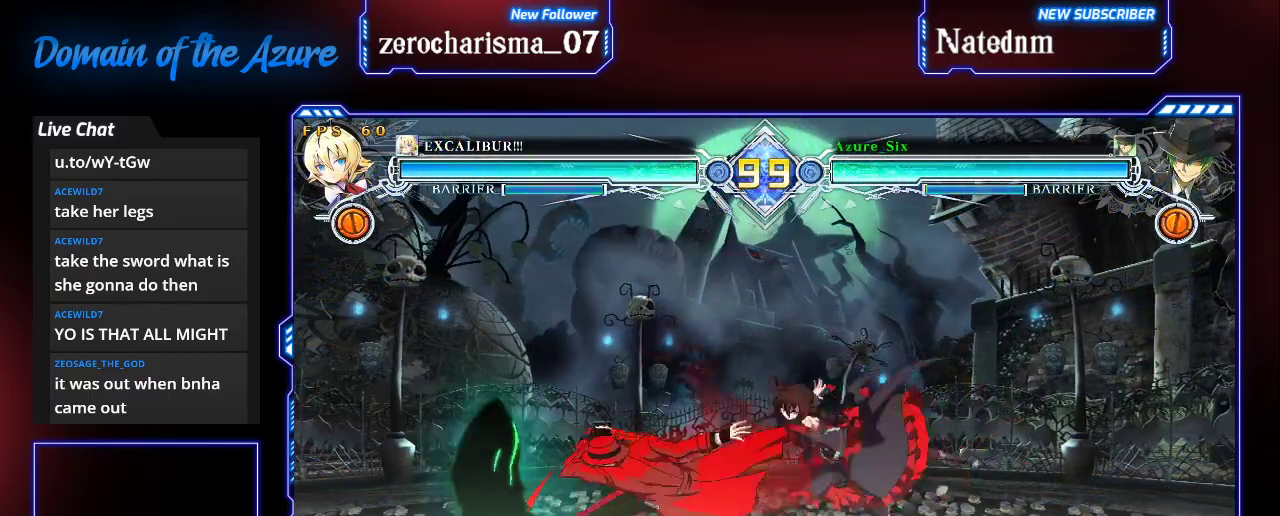
{"dt_ms": 500, "buttons": ["SQUARE", "TRIANGLE"], "left_stick": "down-left", "events": [[267, "left_stick", "down-left"], [467, "SQUARE", "down"], [467, "TRIANGLE", "down"]]}
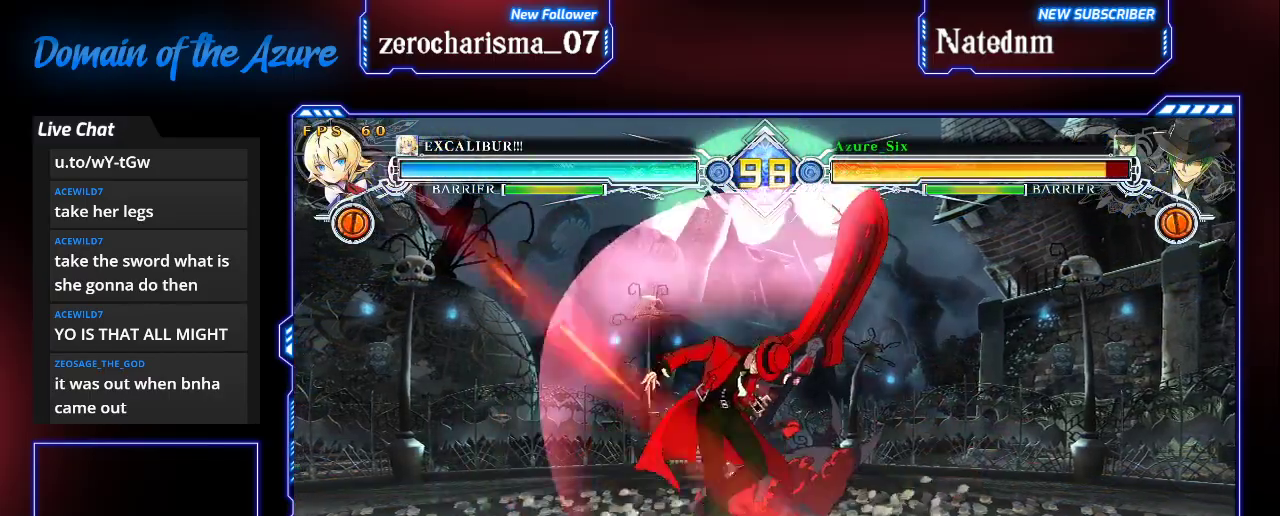
{"dt_ms": 500, "buttons": ["SQUARE", "TRIANGLE"], "left_stick": "right", "events": [[300, "left_stick", "down"], [467, "left_stick", "right"]]}
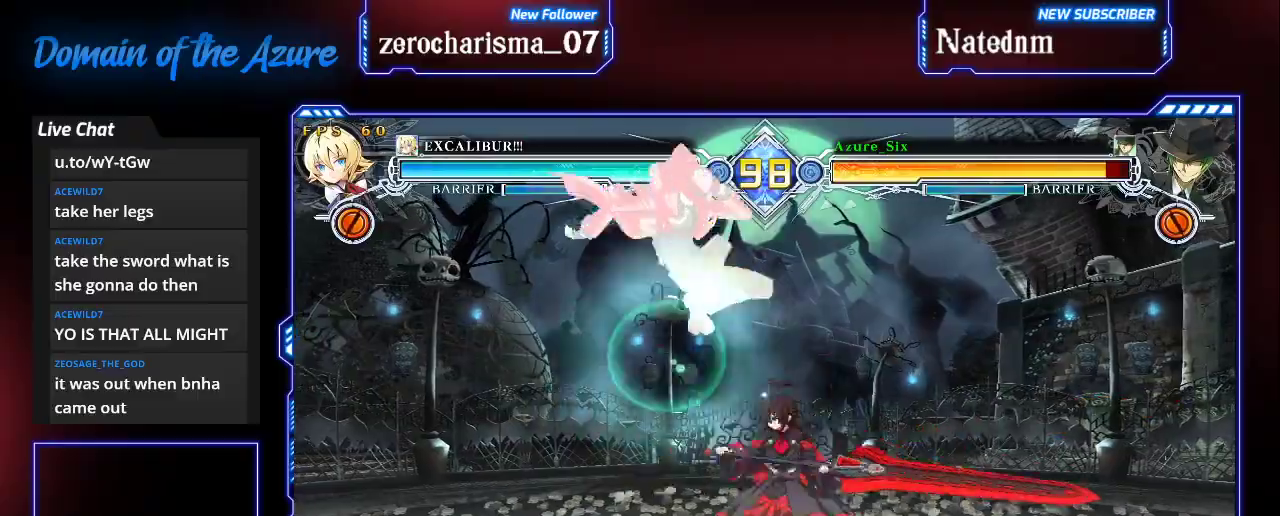
{"dt_ms": 500, "buttons": [], "left_stick": "center", "events": [[200, "left_stick", "center"], [233, "SQUARE", "up"], [233, "TRIANGLE", "up"], [300, "left_stick", "down"], [367, "left_stick", "up-right"], [500, "left_stick", "center"]]}
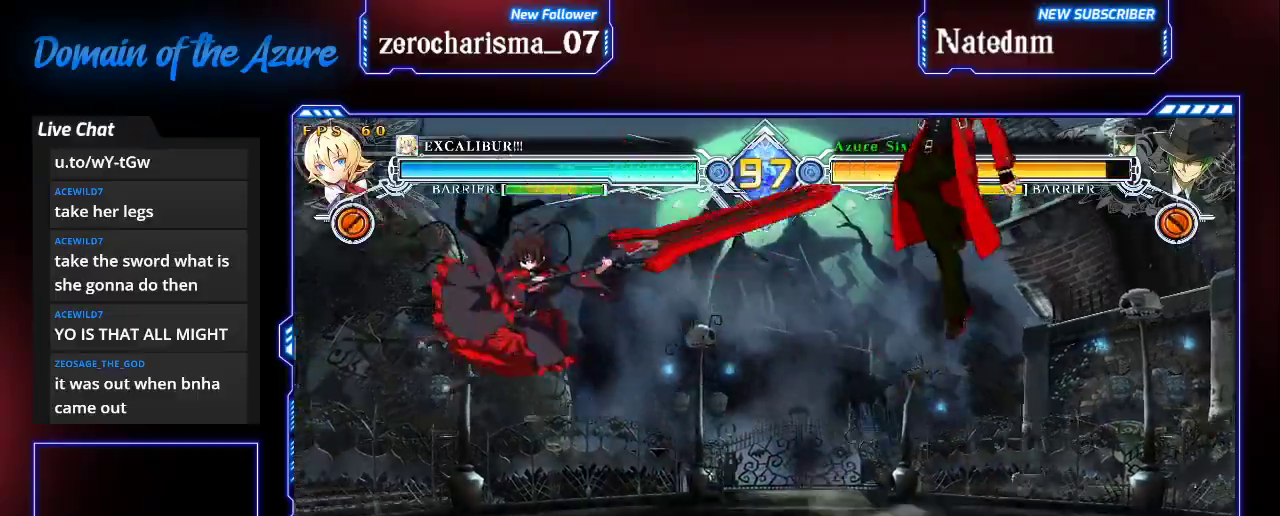
{"dt_ms": 500, "buttons": [], "left_stick": "center", "events": [[33, "left_stick", "left"], [100, "CROSS", "down"], [233, "left_stick", "center"], [267, "CROSS", "up"]]}
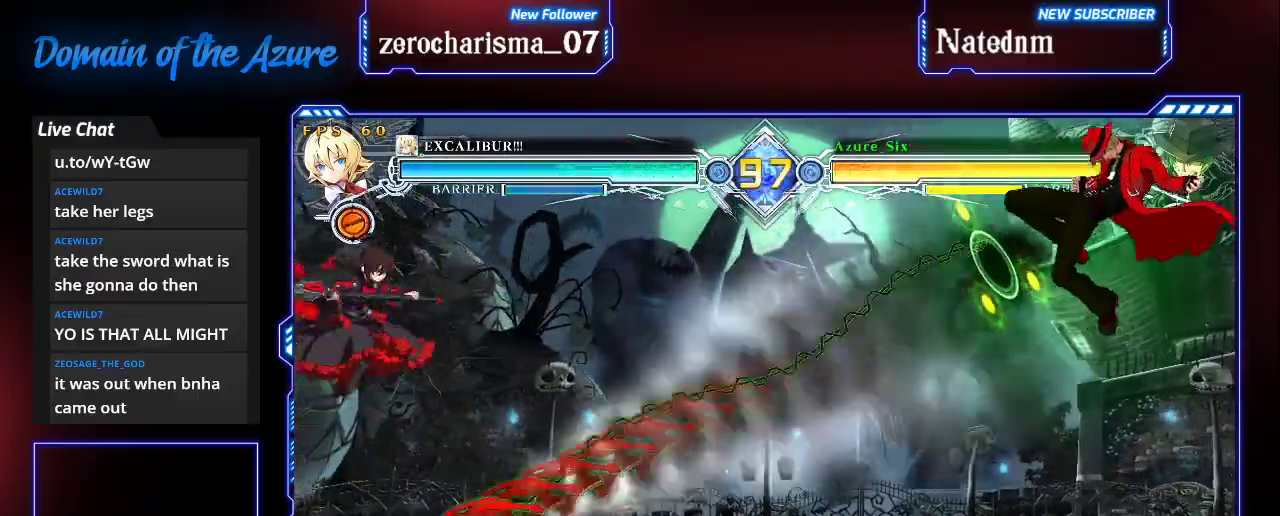
{"dt_ms": 500, "buttons": ["TRIANGLE"], "left_stick": "center", "events": [[100, "CROSS", "down"], [233, "CROSS", "up"], [433, "TRIANGLE", "down"]]}
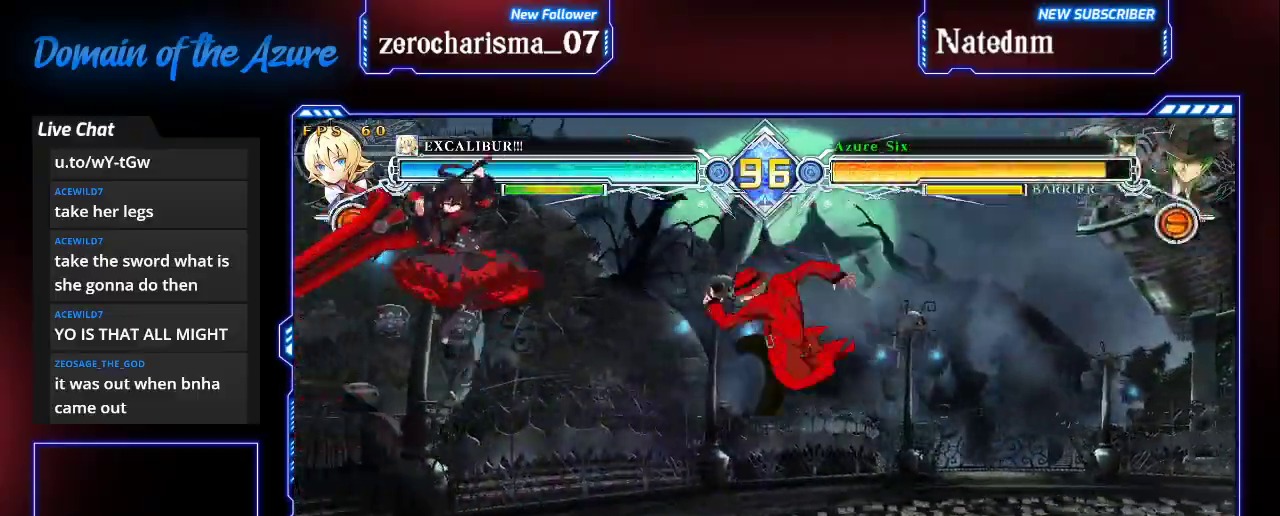
{"dt_ms": 500, "buttons": [], "left_stick": "up-right"}
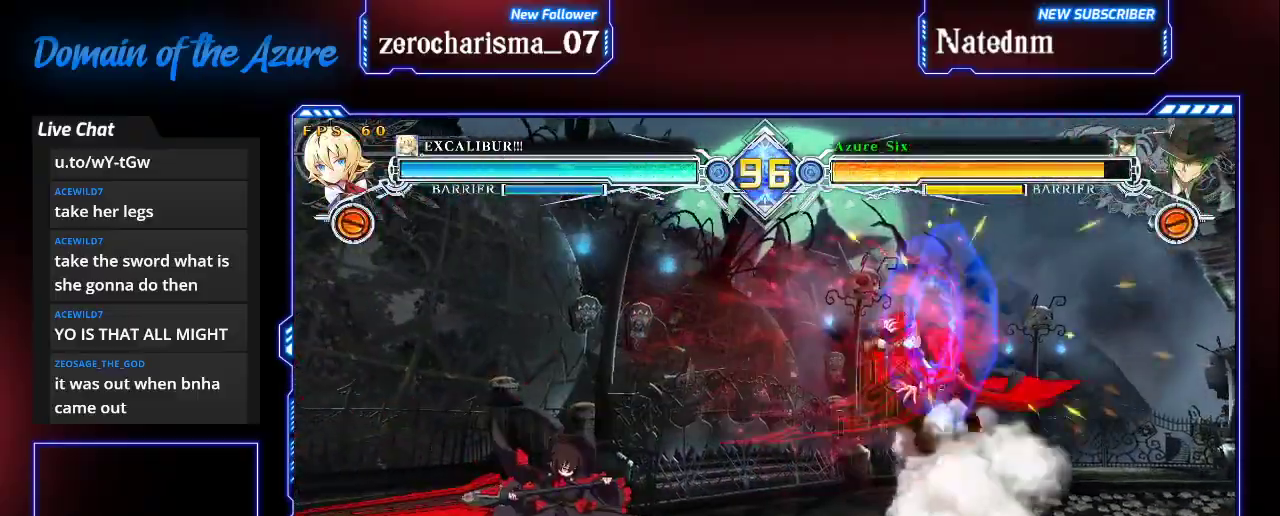
{"dt_ms": 500, "buttons": [], "left_stick": "right"}
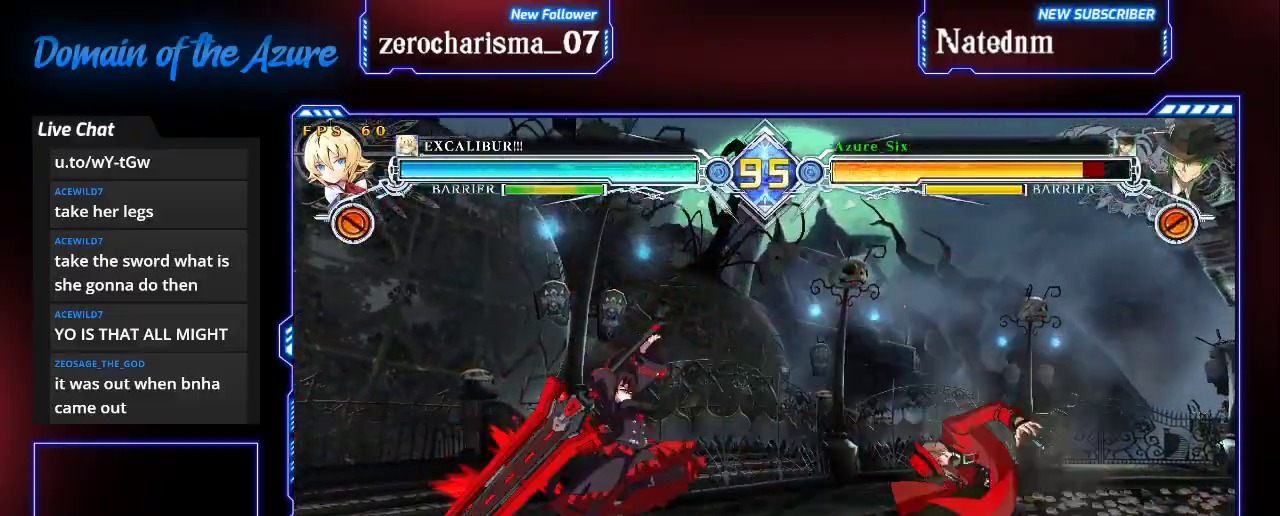
{"dt_ms": 1000, "buttons": [], "left_stick": "up-right"}
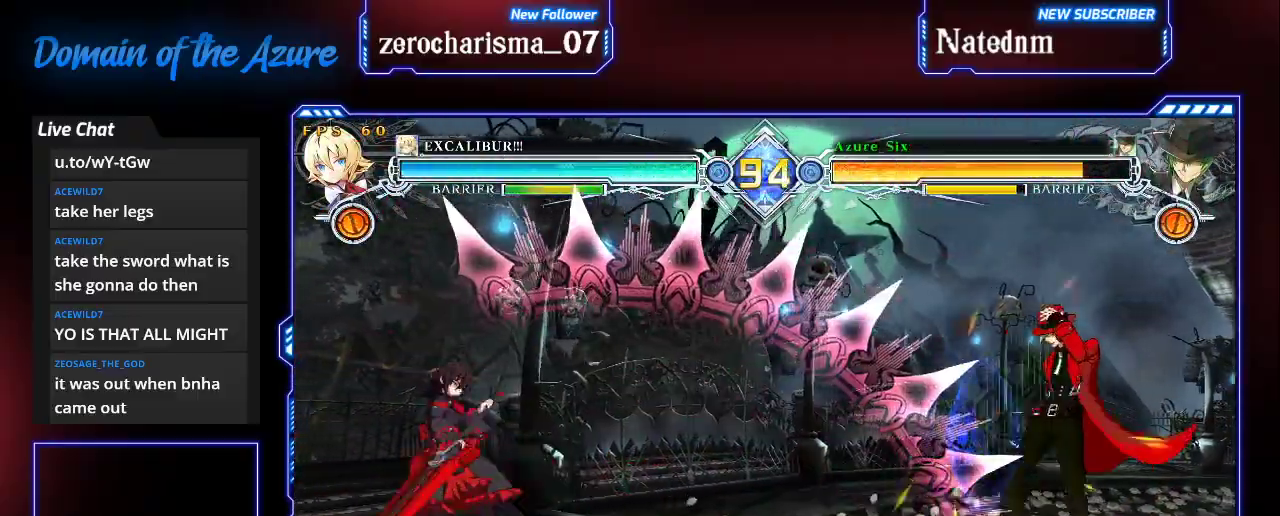
{"dt_ms": 500, "buttons": [], "left_stick": "right", "events": [[400, "left_stick", "center"], [500, "left_stick", "right"]]}